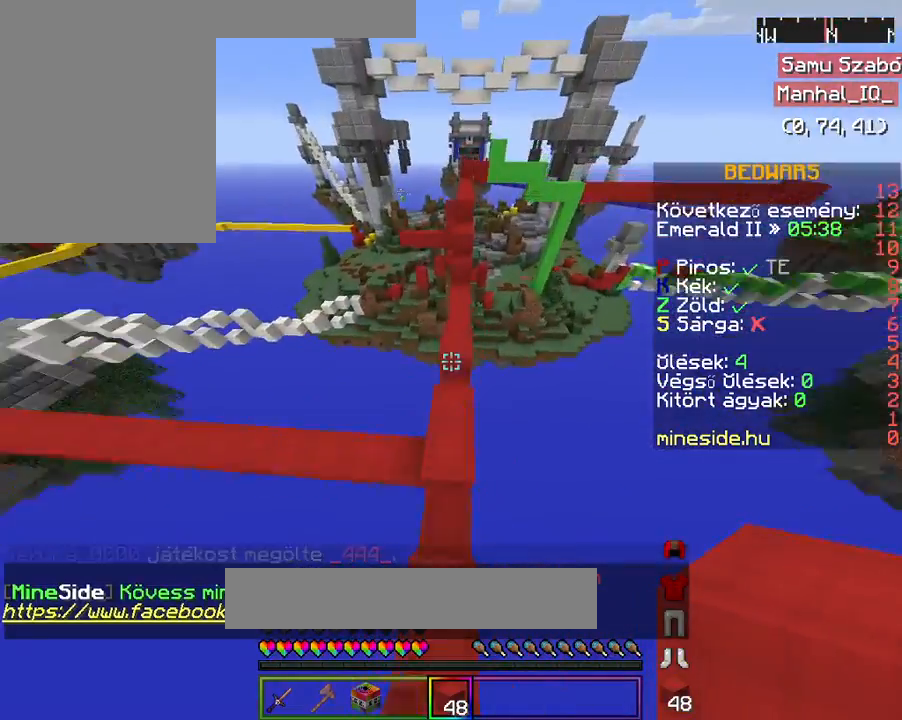
Gameplay with keyboard and mouse; each line is a JSON object with the keys and mouse buttons held at the frame after it. "events" lists presses ("down") and releases ("up") of "a", "d", "s", "space", "w", "mouse_left" and "mouse_right" between this image and that frame as [ms after this image, input, new state], when the widget could be followed in between. "mouse_left", "mouse_right" = the "left", "right" buttons of the "mouse" list. No other keys are recorded. Fast repeated clicks can show as one long hold. Mouse movement is not recorded.
{"keys": ["space", "w"], "mouse": ["right"], "events": [[233, "space", "down"]]}
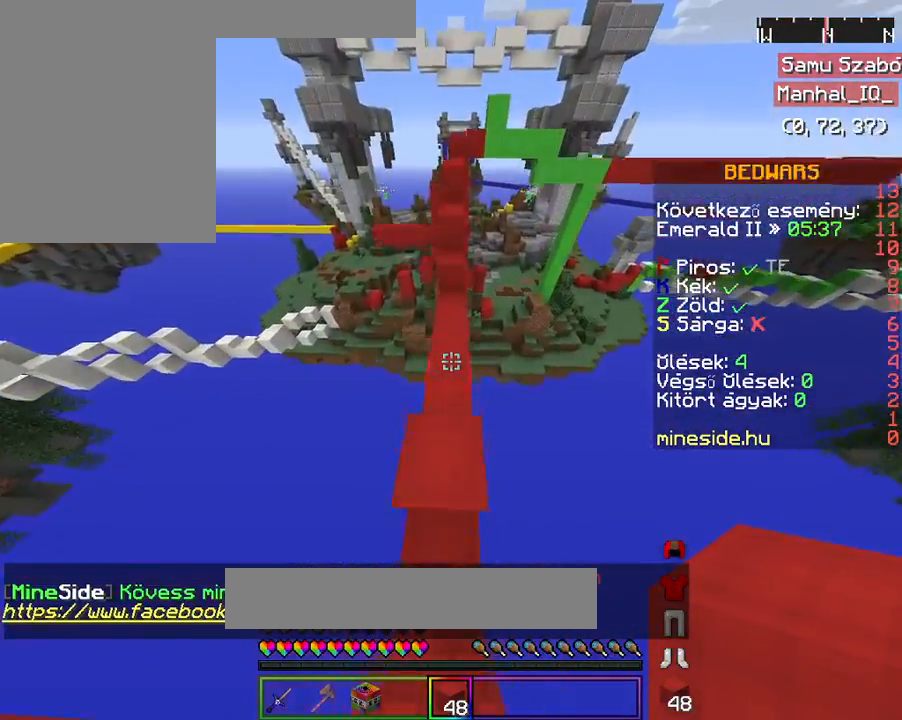
{"keys": ["w"], "mouse": ["right"], "events": [[33, "space", "up"]]}
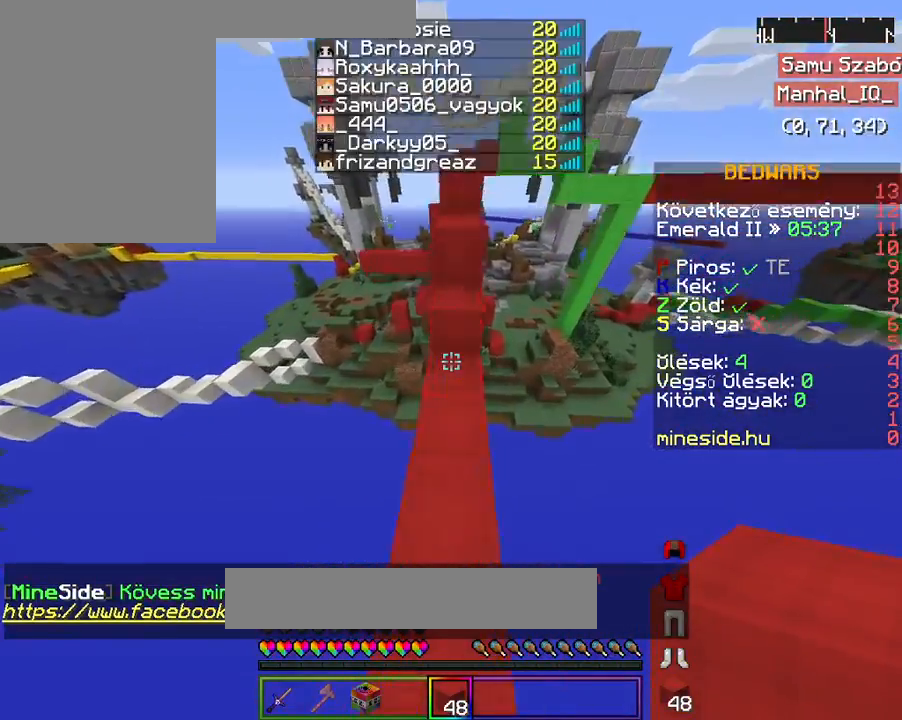
{"keys": ["space", "w"], "mouse": ["right"], "events": [[133, "space", "down"], [267, "space", "up"], [467, "space", "down"]]}
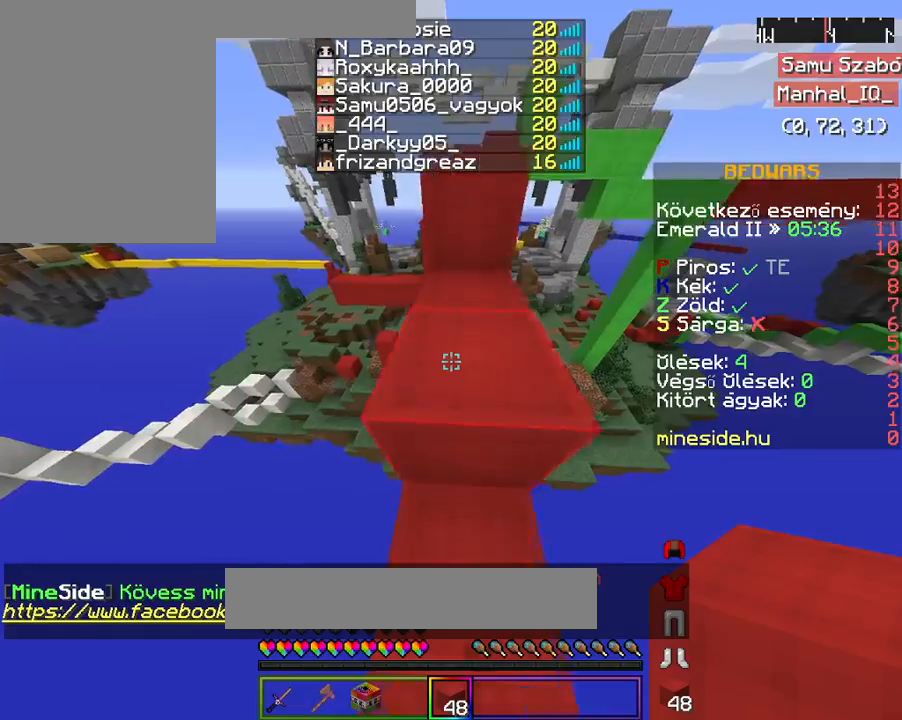
{"keys": [], "mouse": ["right"], "events": [[233, "space", "up"], [333, "w", "up"]]}
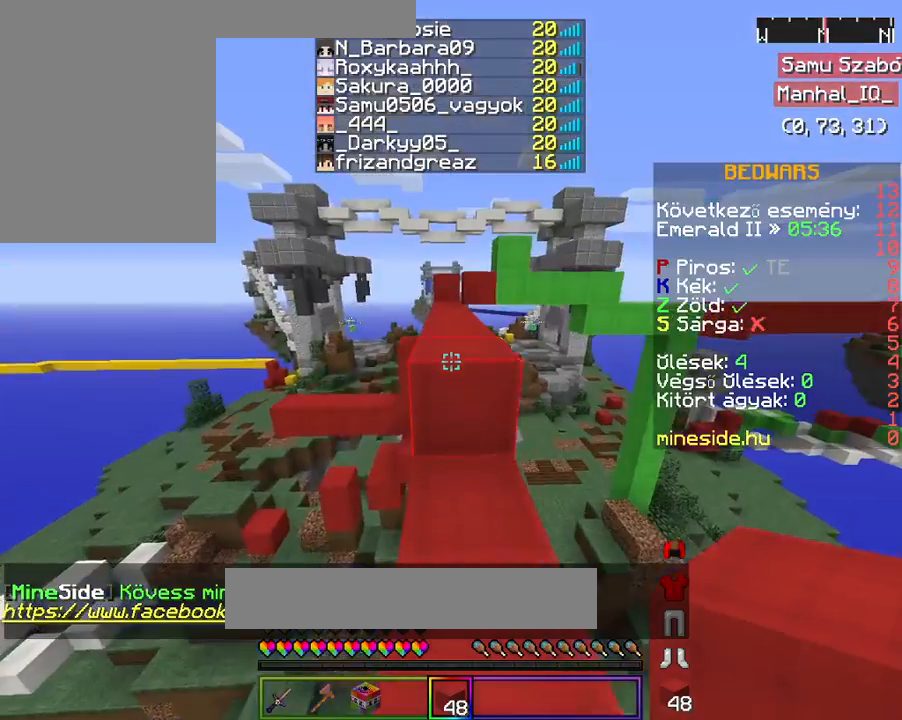
{"keys": ["space", "w"], "mouse": ["right"], "events": [[133, "w", "down"], [233, "w", "up"], [367, "space", "down"], [367, "w", "down"]]}
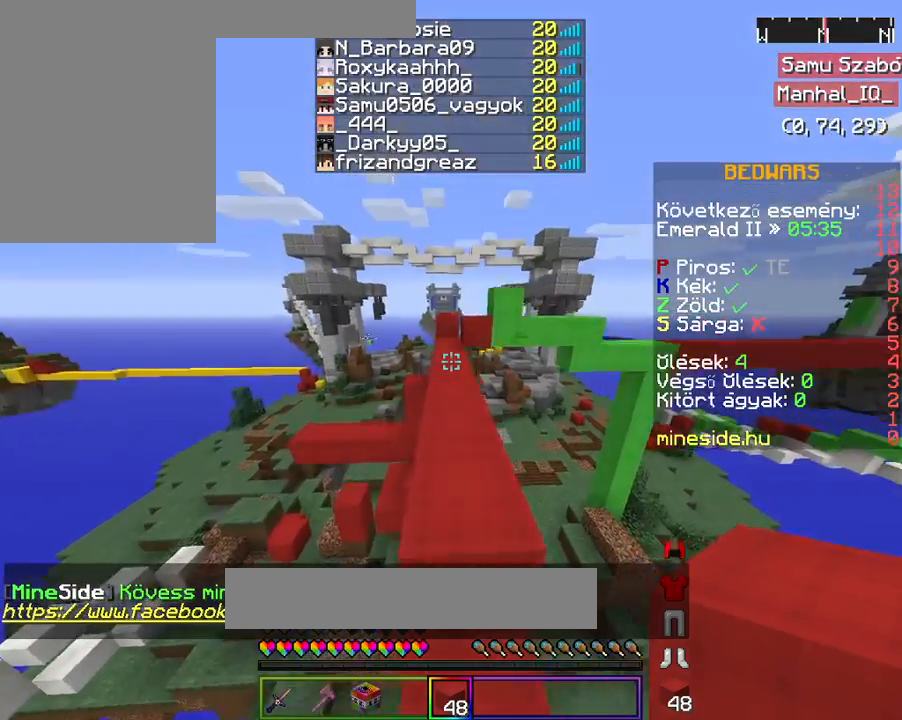
{"keys": ["w"], "mouse": ["right"], "events": [[67, "space", "up"]]}
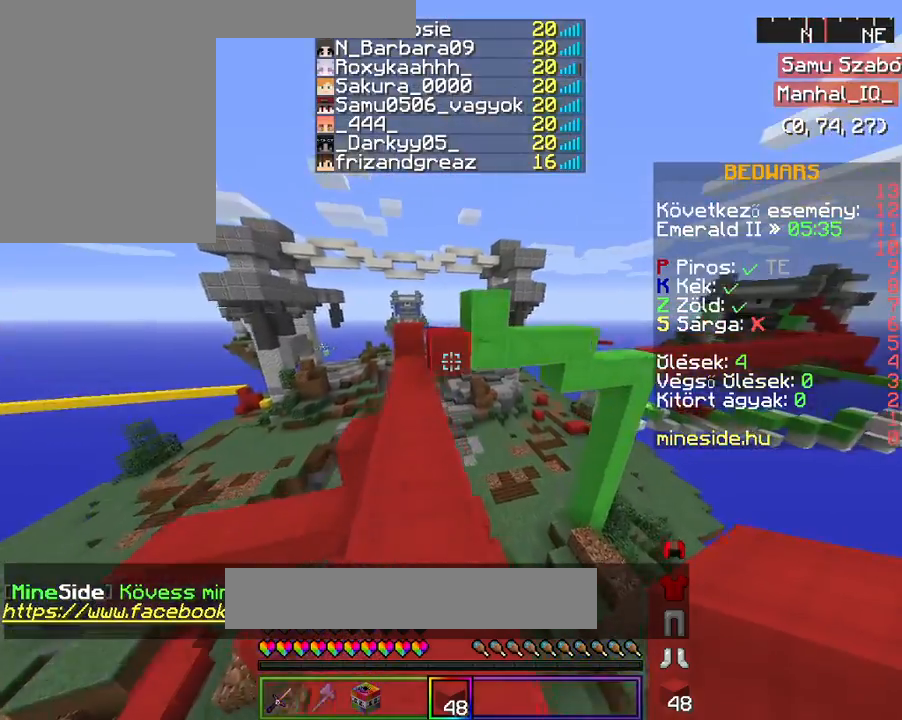
{"keys": ["space", "w"], "mouse": ["right"], "events": [[433, "space", "down"]]}
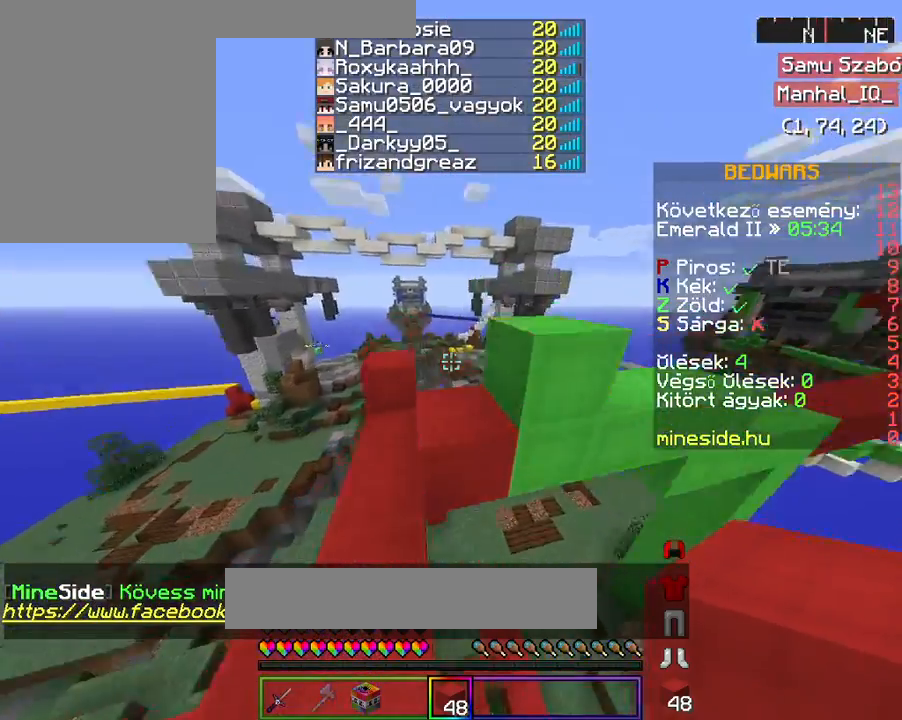
{"keys": ["space", "w"], "mouse": ["right"], "events": [[67, "w", "up"], [133, "space", "up"], [367, "space", "down"], [367, "w", "down"]]}
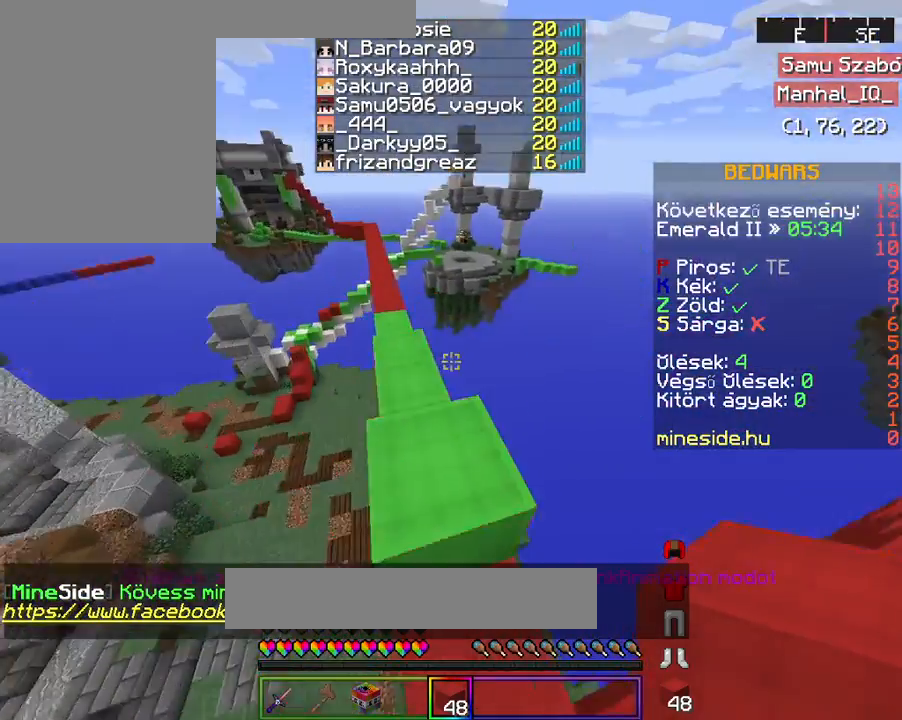
{"keys": [], "mouse": ["right"], "events": [[133, "space", "up"], [167, "w", "up"], [367, "w", "down"], [467, "w", "up"]]}
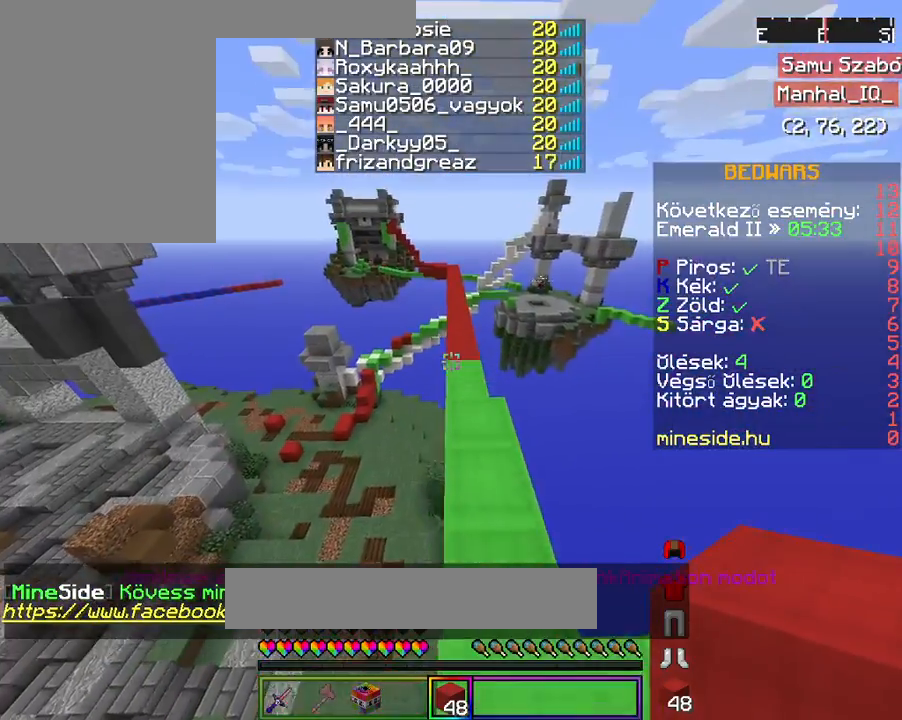
{"keys": ["w"], "mouse": ["right"], "events": [[67, "w", "down"], [167, "space", "down"], [333, "space", "up"]]}
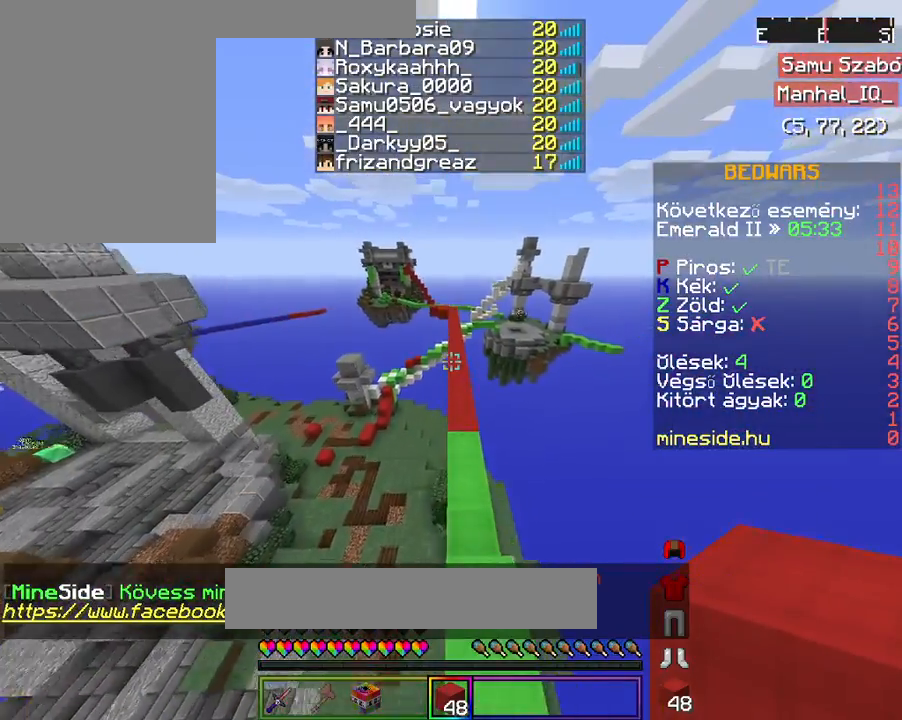
{"keys": ["space", "w"], "mouse": ["right"], "events": [[267, "space", "down"]]}
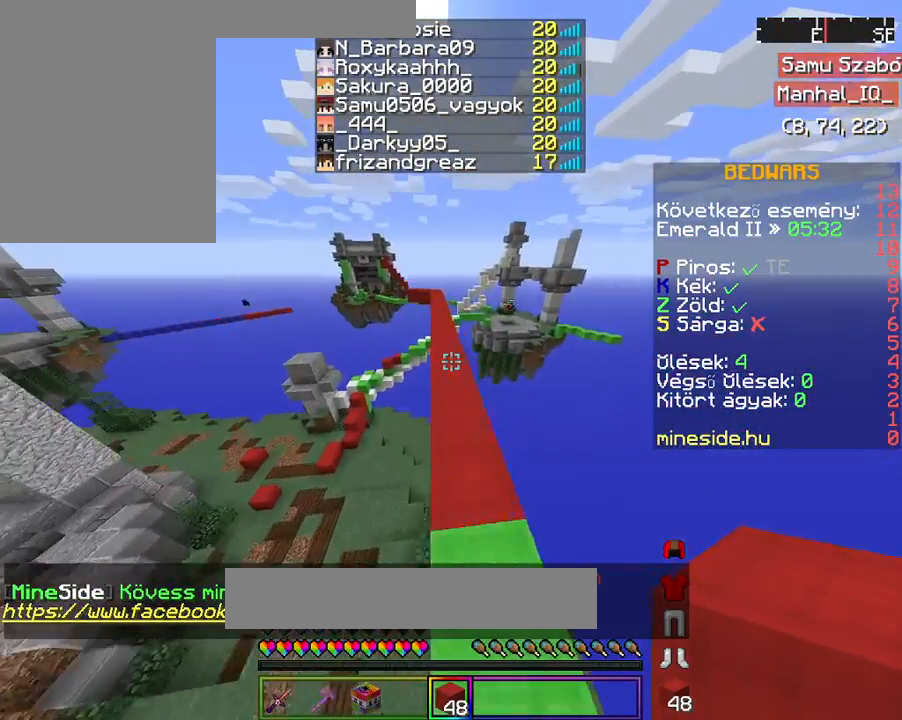
{"keys": ["w"], "mouse": ["right"], "events": [[33, "space", "up"]]}
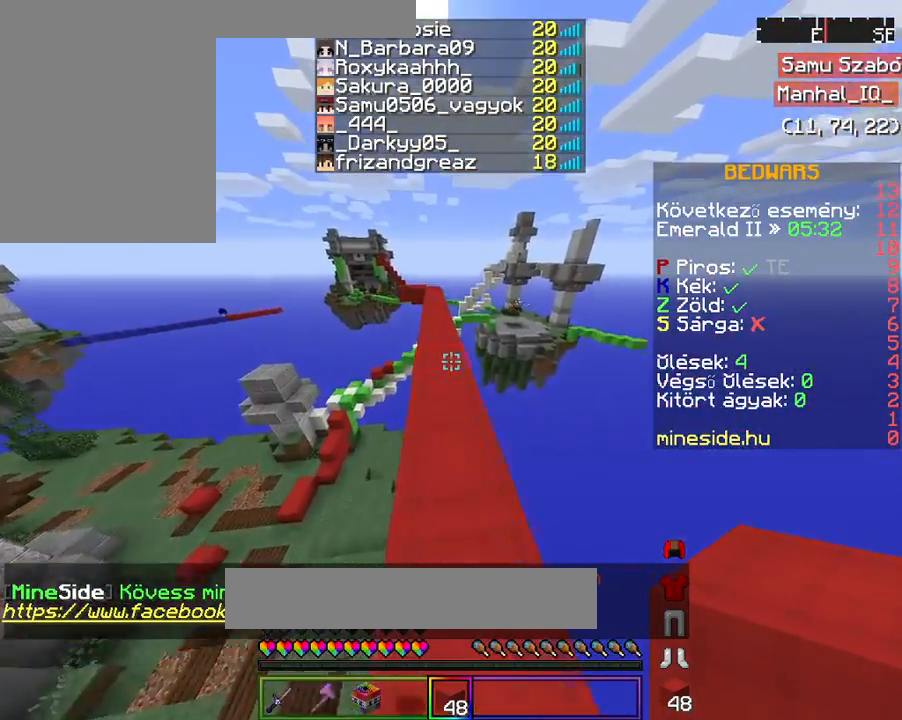
{"keys": ["space"], "mouse": ["right"], "events": [[33, "space", "down"], [433, "w", "up"]]}
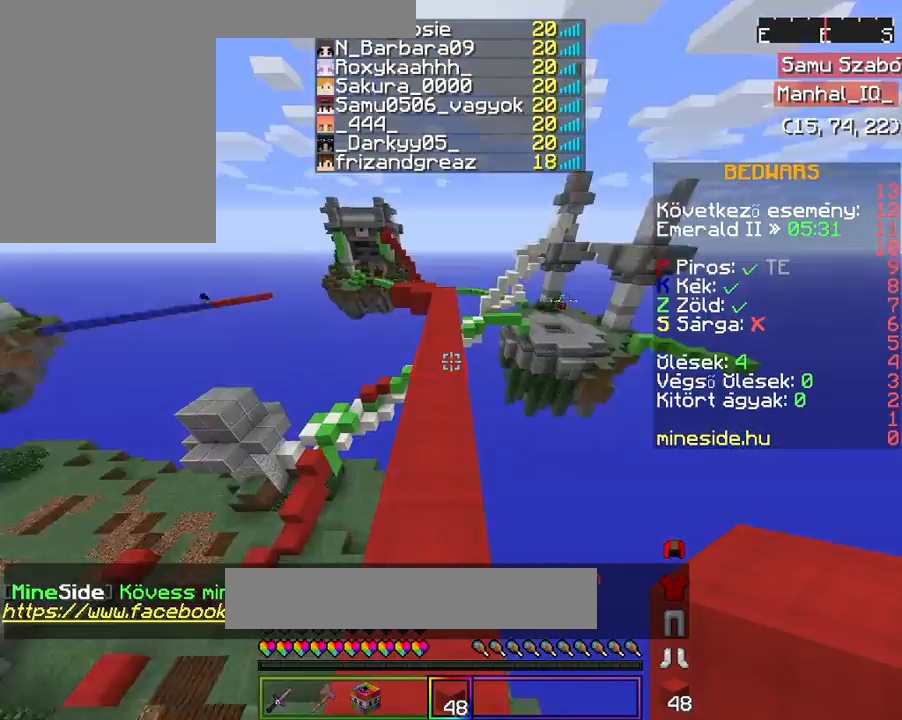
{"keys": ["space", "w"], "mouse": ["right"], "events": [[67, "w", "down"]]}
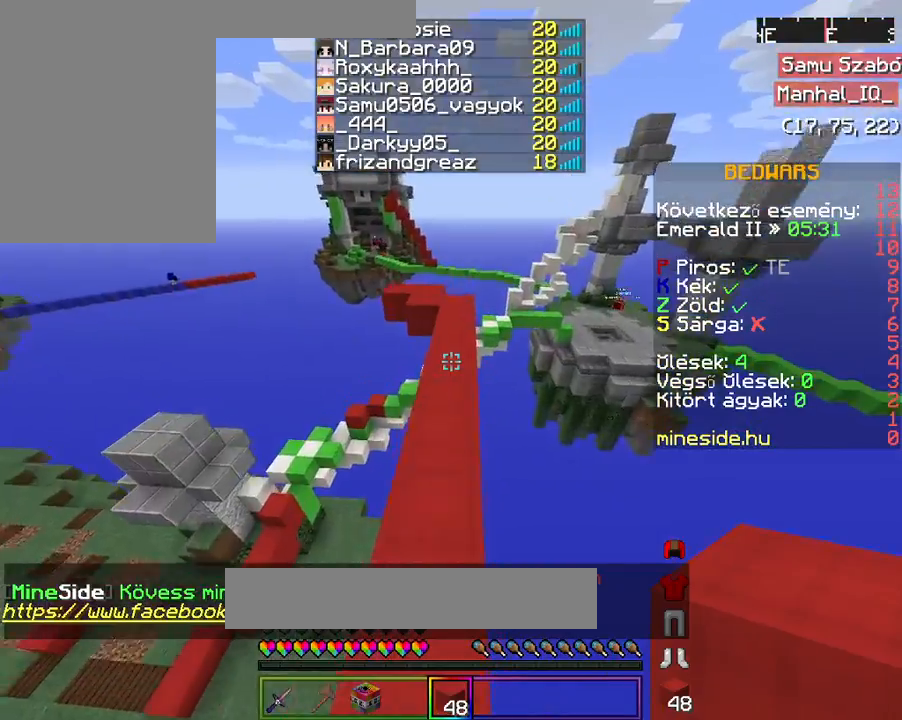
{"keys": ["w"], "mouse": ["right"], "events": [[33, "space", "up"], [33, "w", "up"], [267, "w", "down"], [367, "w", "up"], [467, "w", "down"]]}
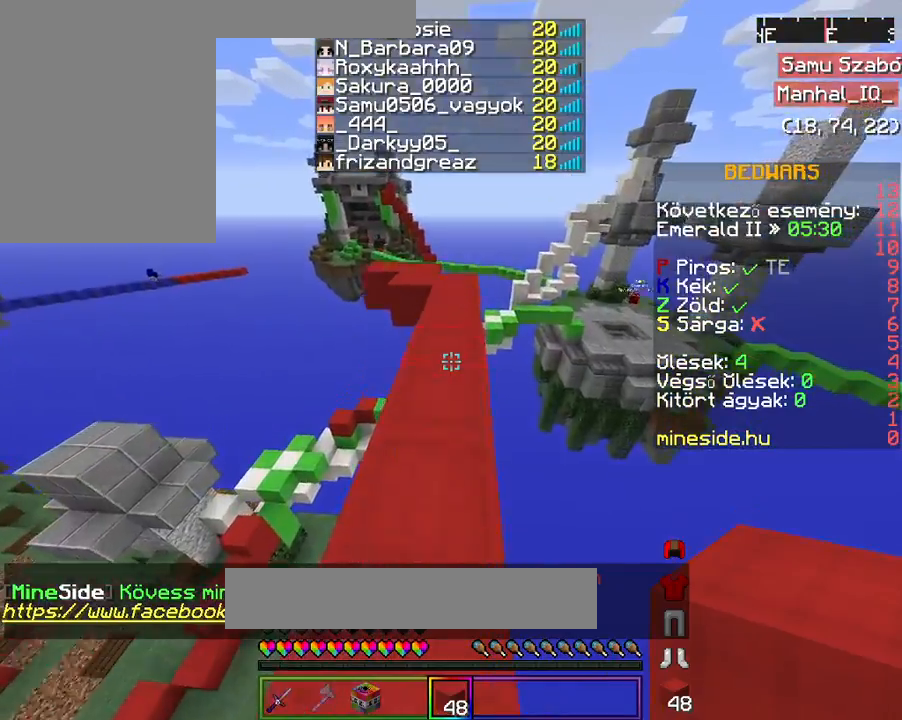
{"keys": ["w"], "mouse": ["right"], "events": []}
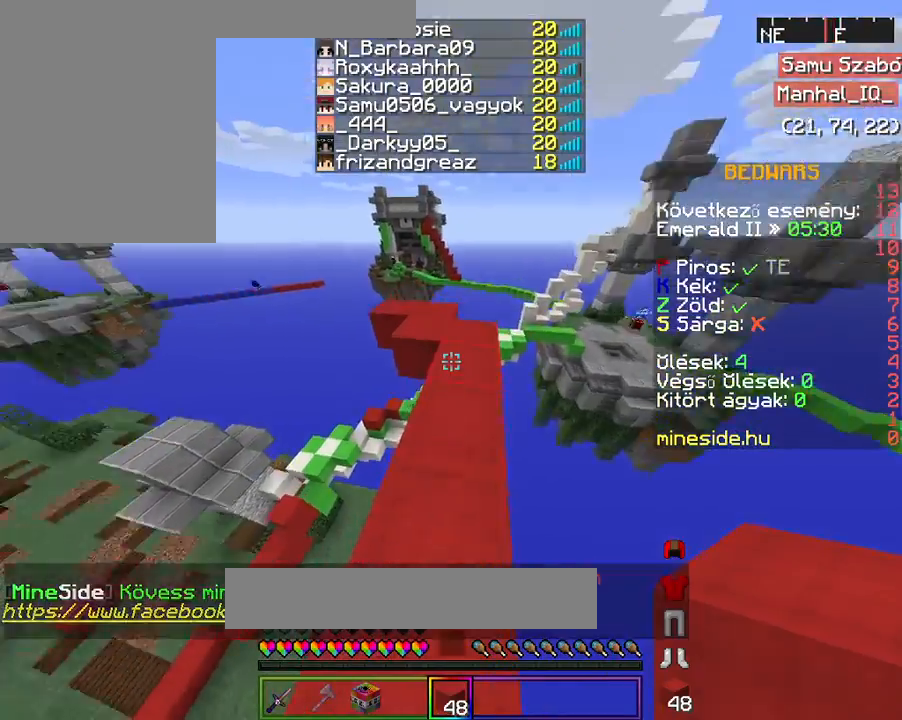
{"keys": ["a", "w"], "mouse": ["right"], "events": [[67, "space", "down"], [333, "a", "down"], [333, "space", "up"]]}
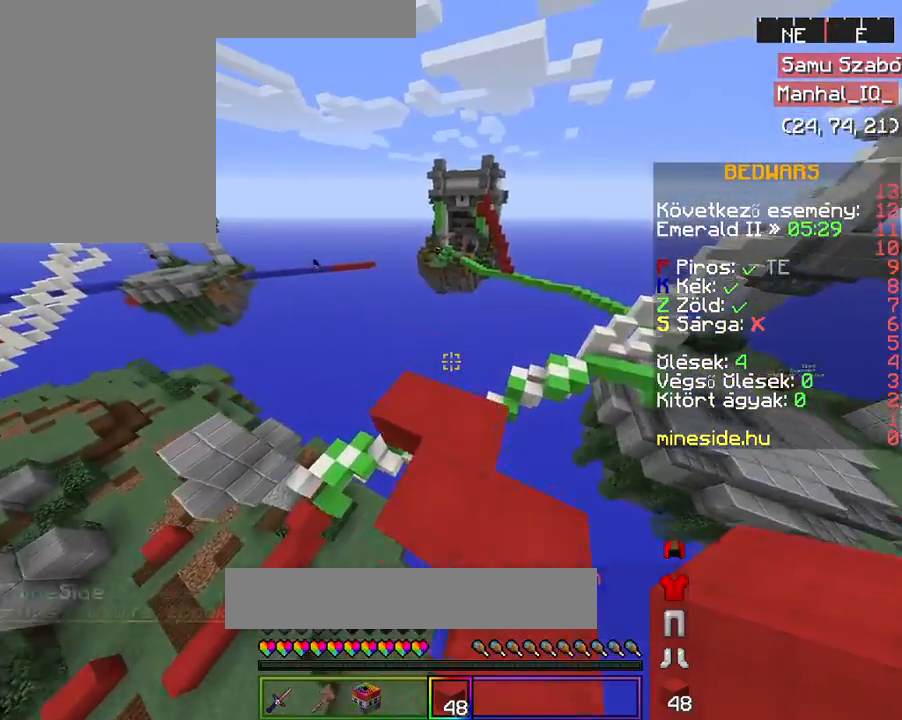
{"keys": ["space", "w"], "mouse": ["right"], "events": [[167, "a", "up"], [367, "space", "down"]]}
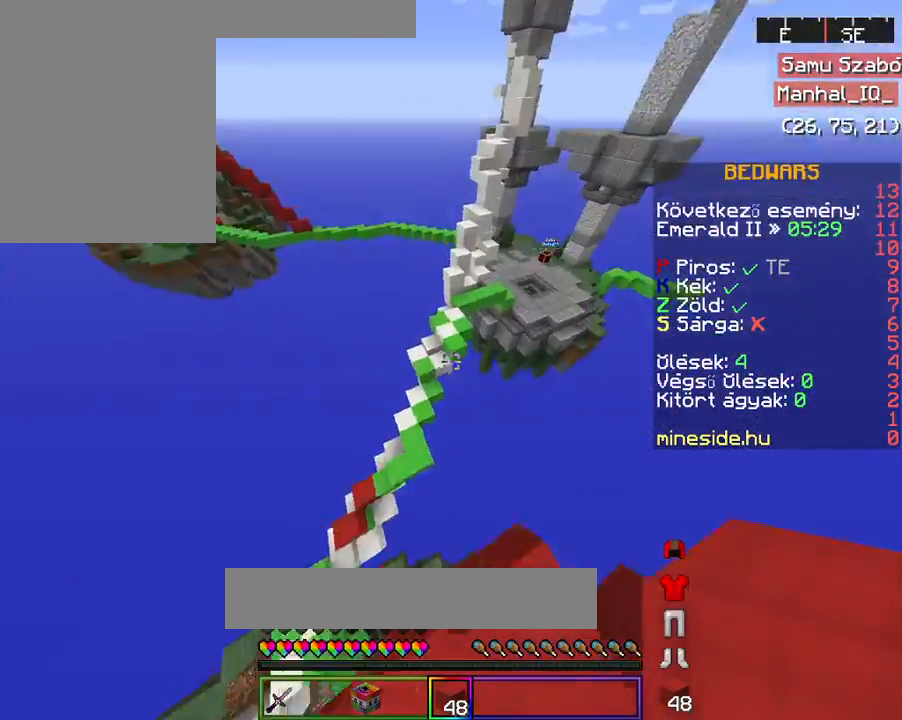
{"keys": ["space", "w"], "mouse": ["right"], "events": [[133, "a", "down"], [433, "a", "up"]]}
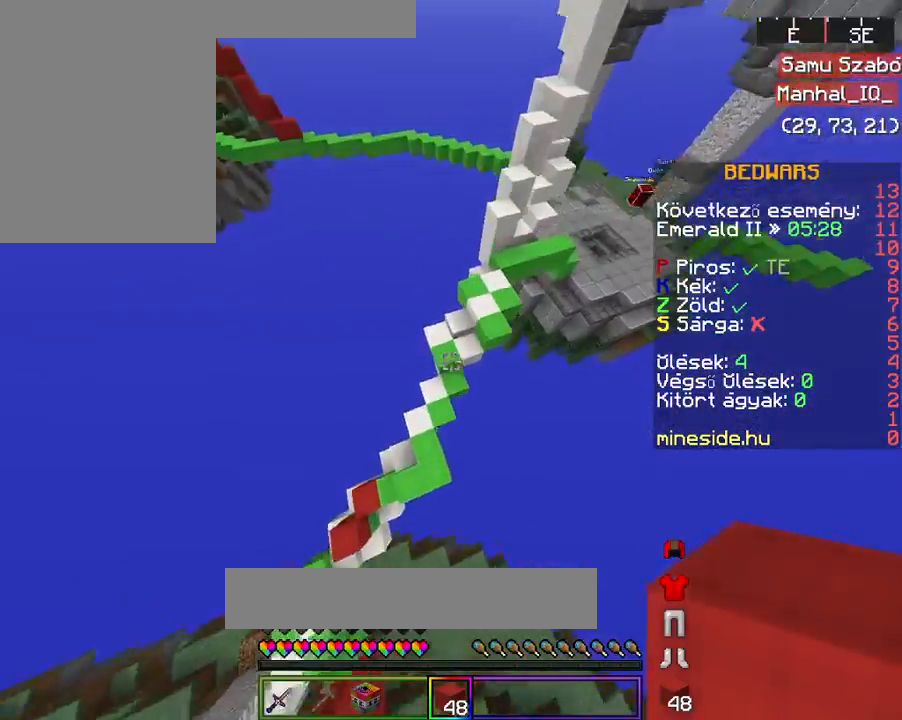
{"keys": ["space"], "mouse": ["right"], "events": [[267, "w", "up"]]}
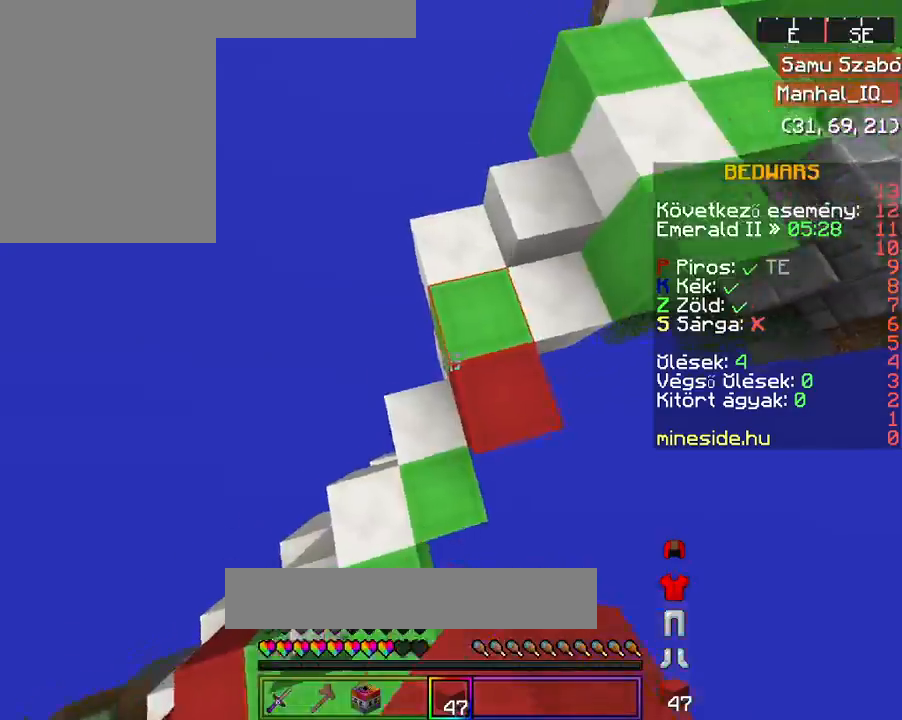
{"keys": ["w"], "mouse": [], "events": [[33, "mouse_right", "up"], [233, "w", "down"], [267, "space", "up"]]}
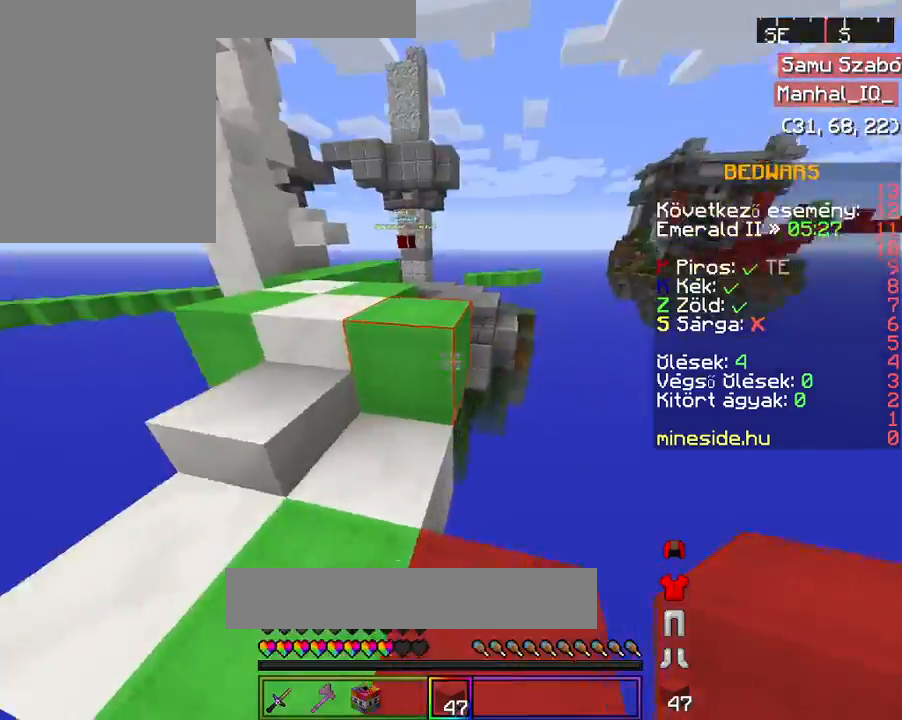
{"keys": ["space", "w"], "mouse": [], "events": [[67, "w", "up"], [167, "w", "down"], [233, "w", "up"], [333, "space", "down"], [333, "w", "down"]]}
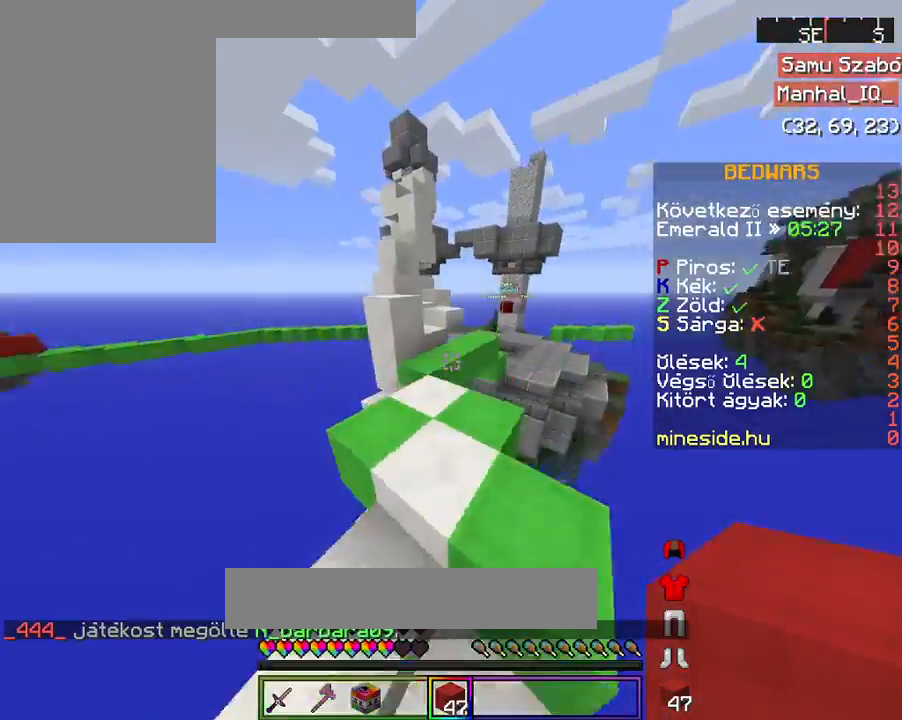
{"keys": ["w"], "mouse": [], "events": [[33, "space", "up"]]}
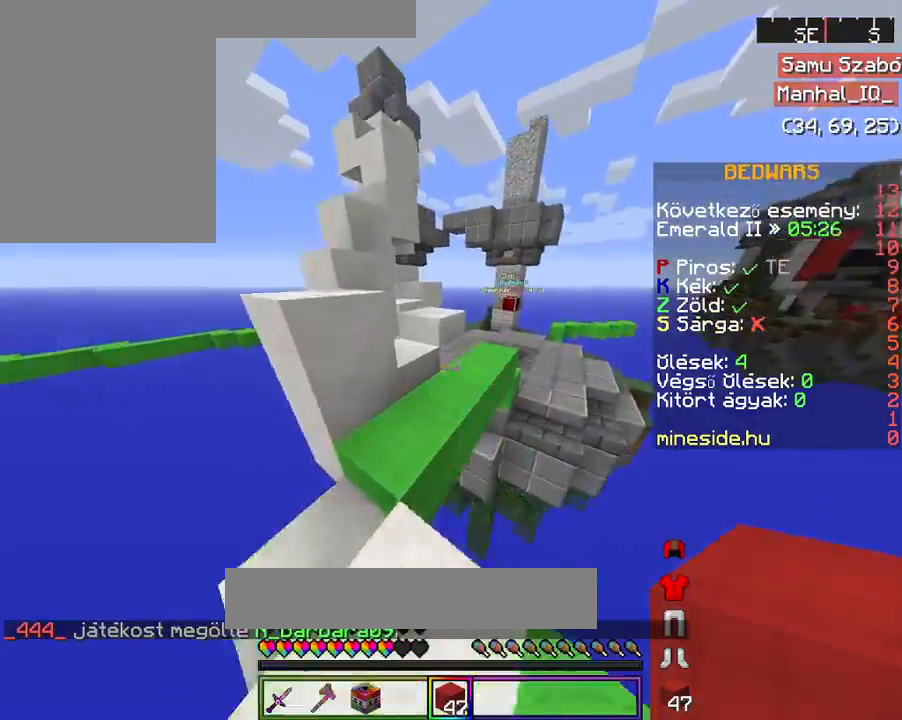
{"keys": ["d", "w"], "mouse": [], "events": [[133, "a", "down"], [233, "a", "up"], [367, "d", "down"]]}
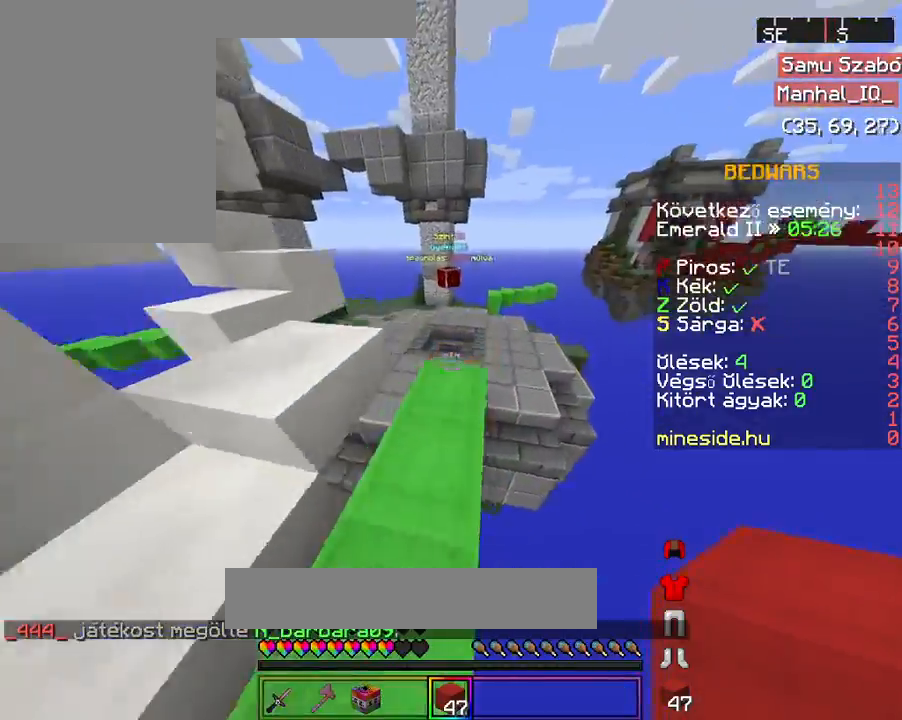
{"keys": ["d", "w"], "mouse": [], "events": [[67, "d", "up"], [433, "d", "down"]]}
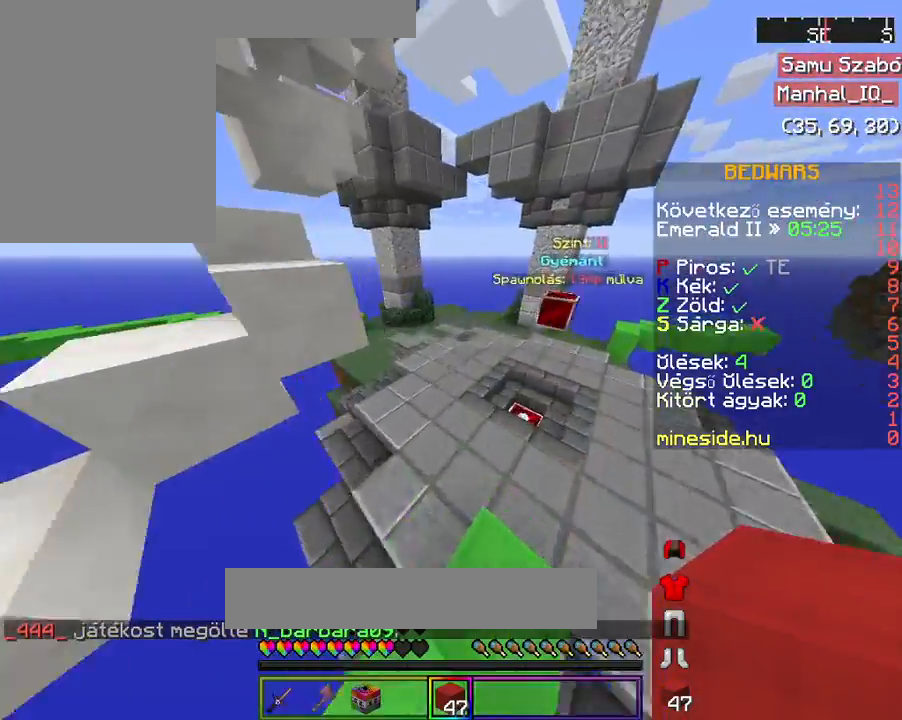
{"keys": ["w"], "mouse": [], "events": [[167, "d", "up"]]}
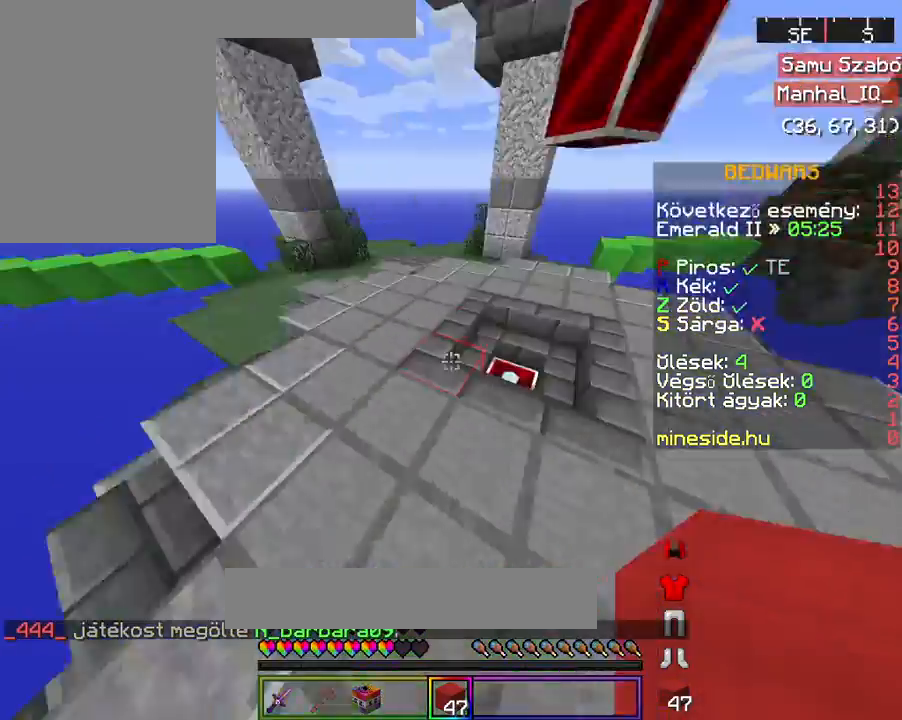
{"keys": ["w"], "mouse": [], "events": []}